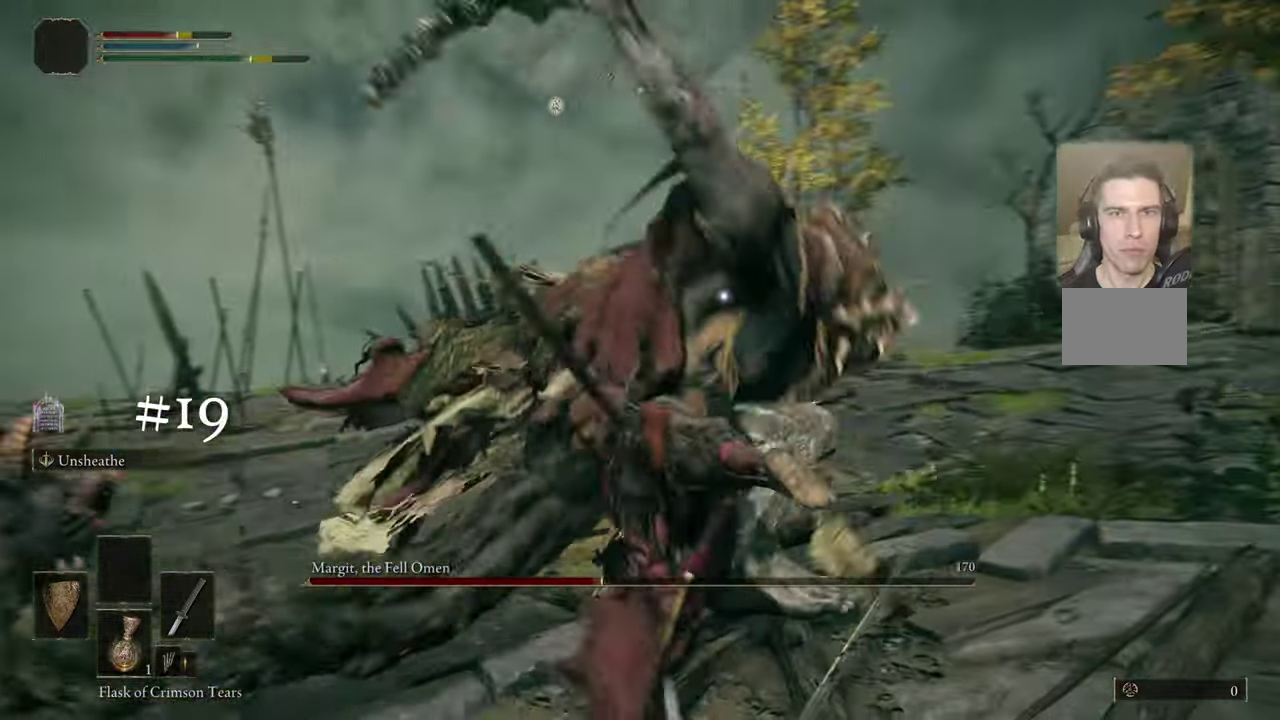
Gameplay with a controller (PlayStation layout); each line is a JSON object with the inputs held at the frame after it (dt_ms = milliseconds from this image to that frame). "events" lists button and stick changes between this image and that frame as [ms after this image, input, new state], when the widget could be followed in between. Not read: L1 R1.
{"dt_ms": 400, "buttons": [], "left_stick": "center", "right_stick": "center"}
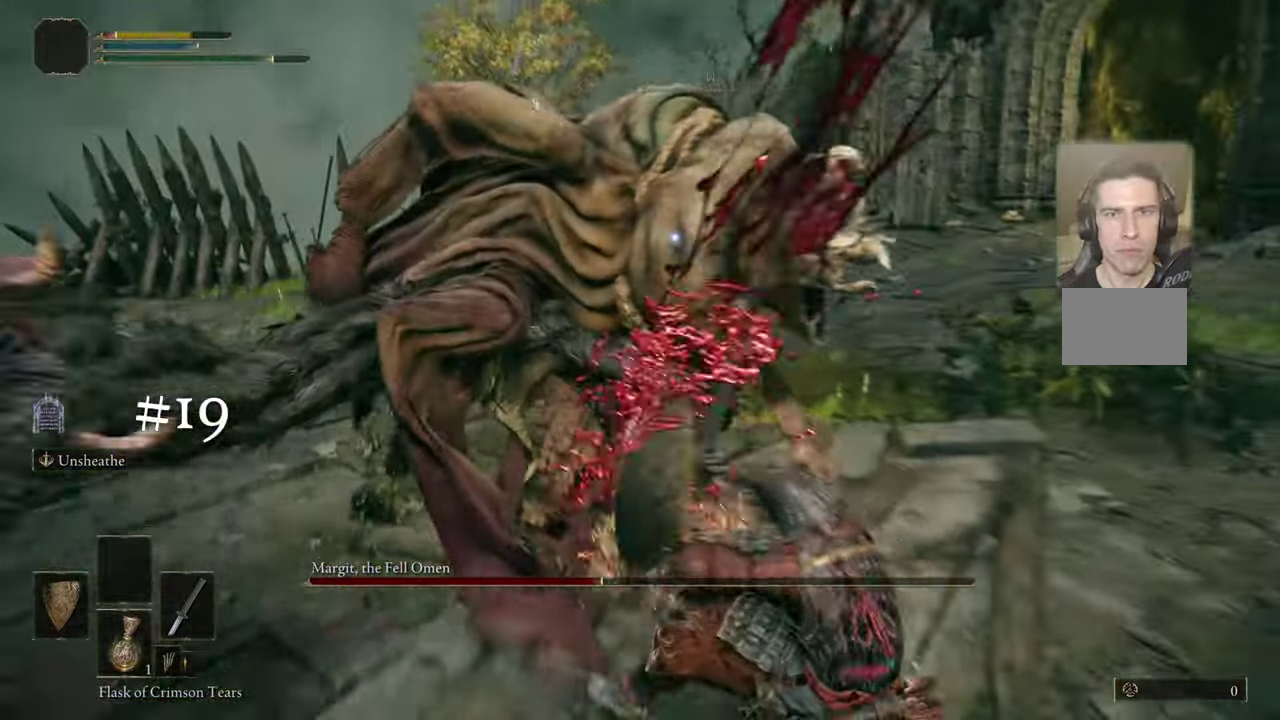
{"dt_ms": 500, "buttons": [], "left_stick": "down-left", "right_stick": "center"}
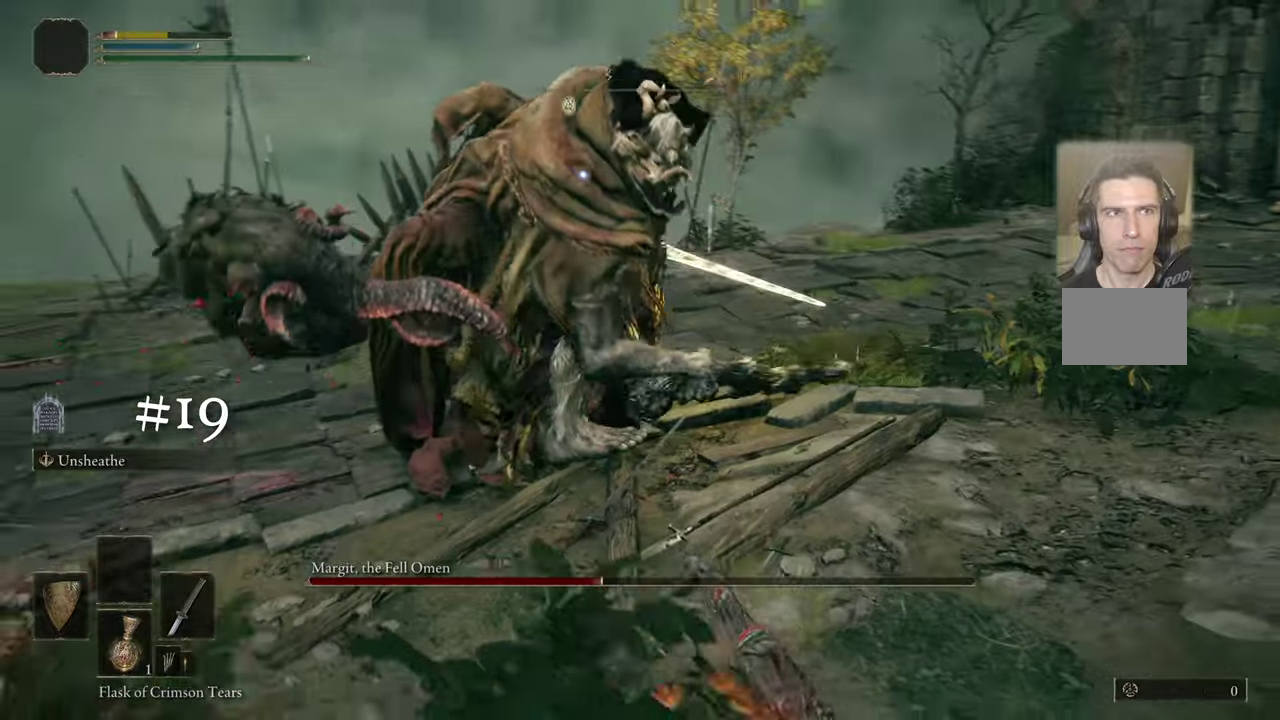
{"dt_ms": 500, "buttons": [], "left_stick": "left", "right_stick": "center", "events": [[50, "CIRCLE", "down"], [117, "CIRCLE", "up"], [284, "left_stick", "left"]]}
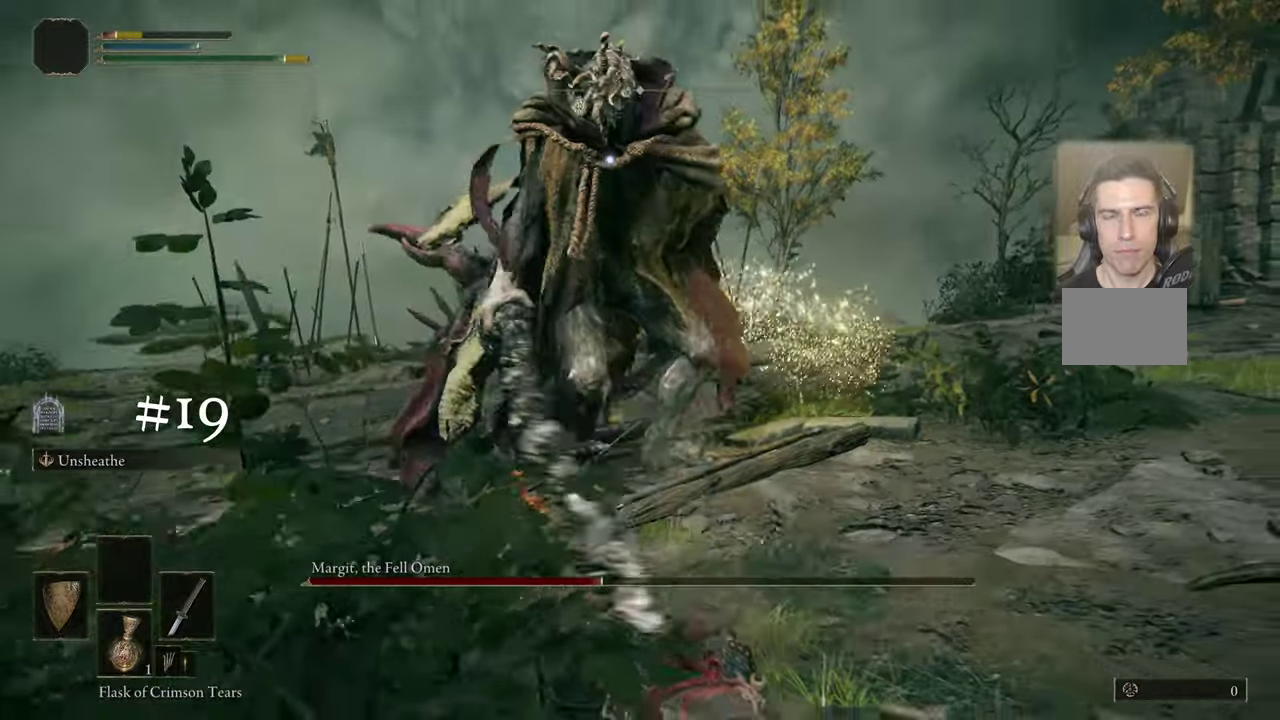
{"dt_ms": 400, "buttons": [], "left_stick": "up-left", "right_stick": "center"}
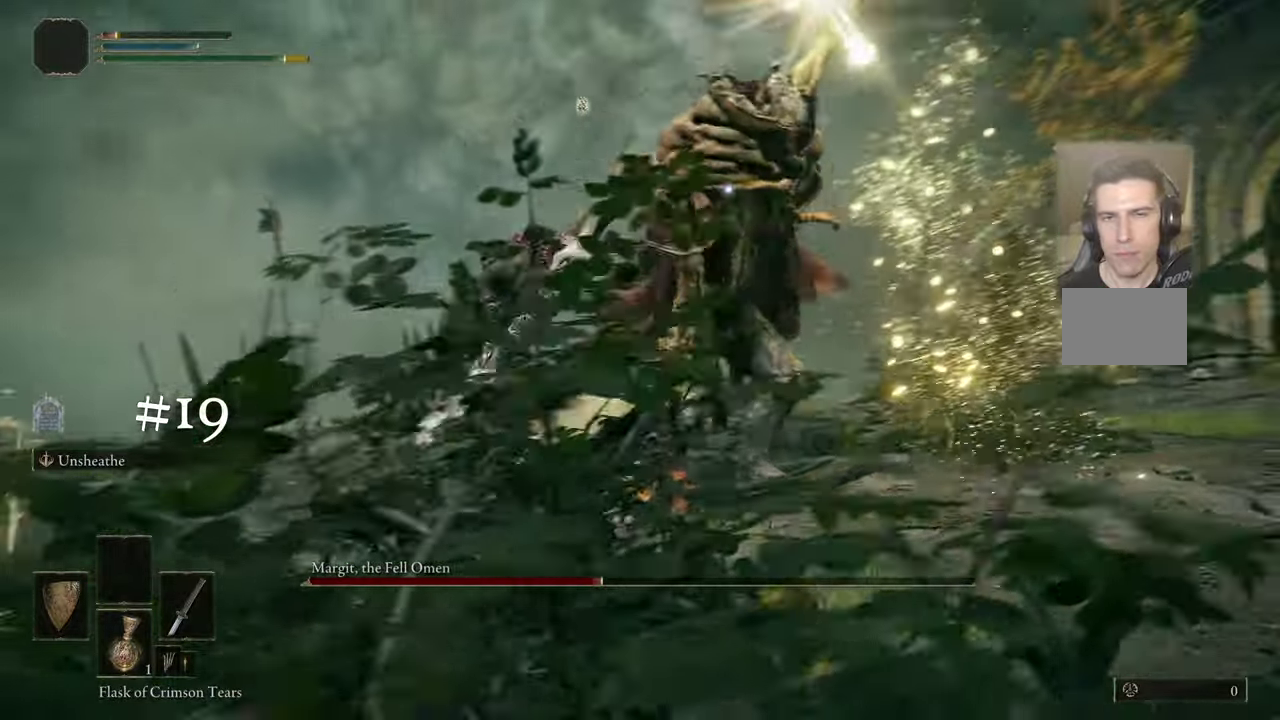
{"dt_ms": 500, "buttons": [], "left_stick": "center", "right_stick": "center"}
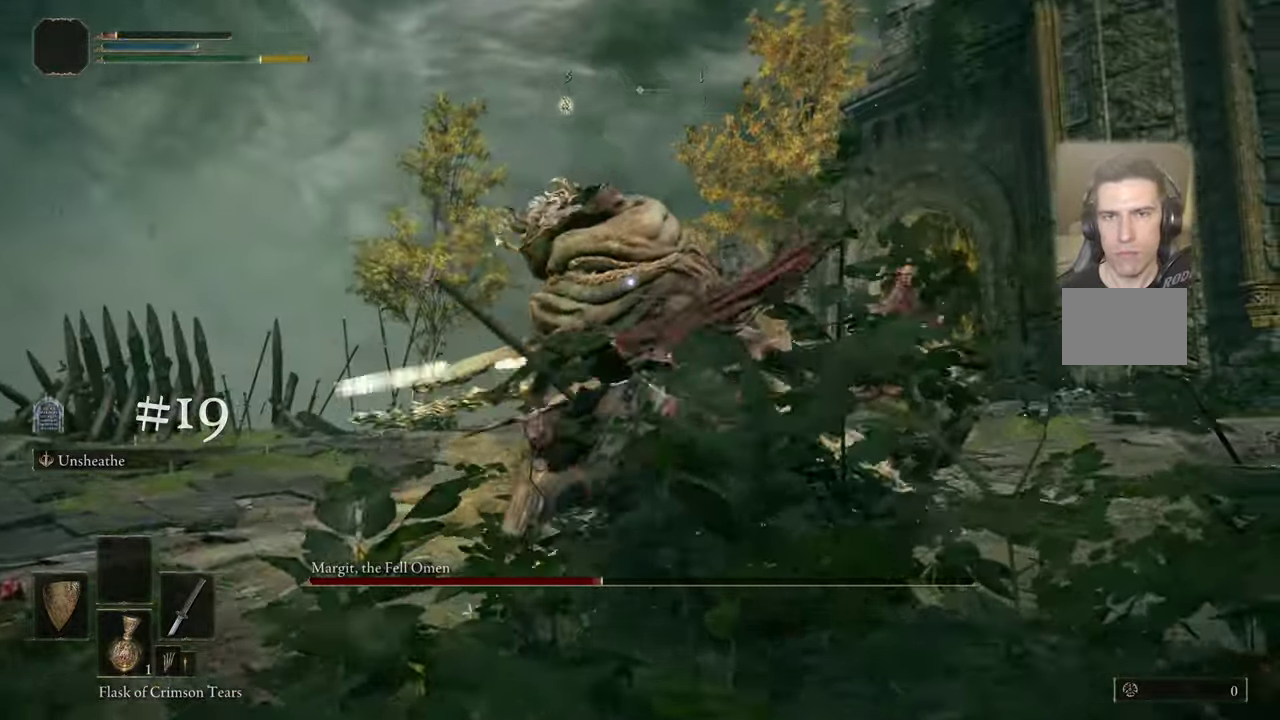
{"dt_ms": 500, "buttons": [], "left_stick": "center", "right_stick": "center", "events": [[217, "left_stick", "up-right"], [367, "left_stick", "center"]]}
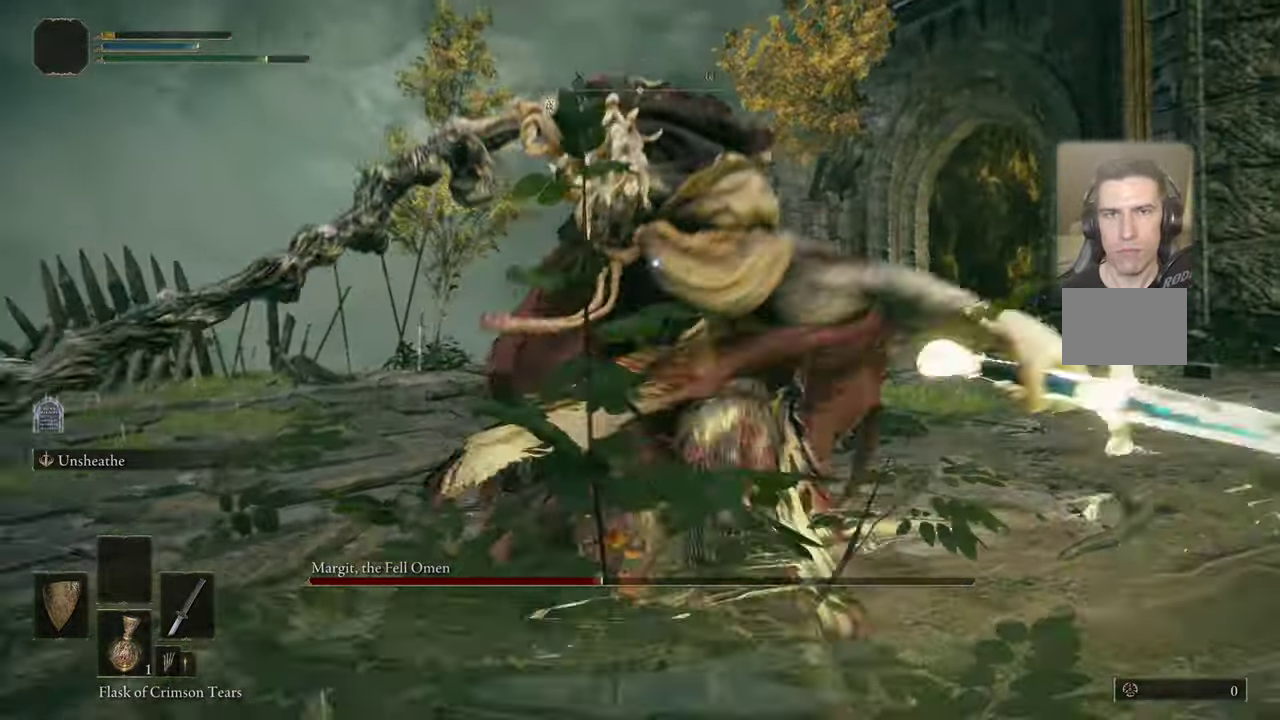
{"dt_ms": 400, "buttons": [], "left_stick": "center", "right_stick": "center", "events": [[234, "CIRCLE", "down"], [234, "left_stick", "up"], [317, "CIRCLE", "up"], [367, "left_stick", "center"]]}
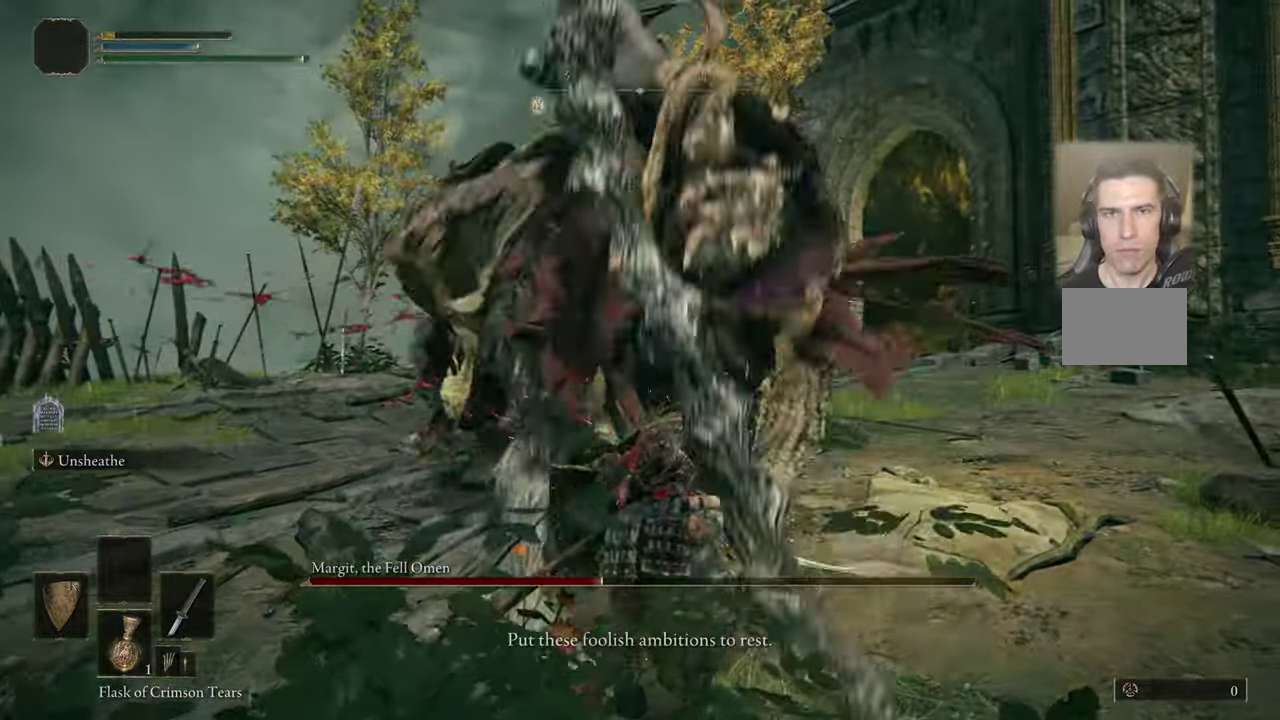
{"dt_ms": 600, "buttons": [], "left_stick": "center", "right_stick": "center", "events": []}
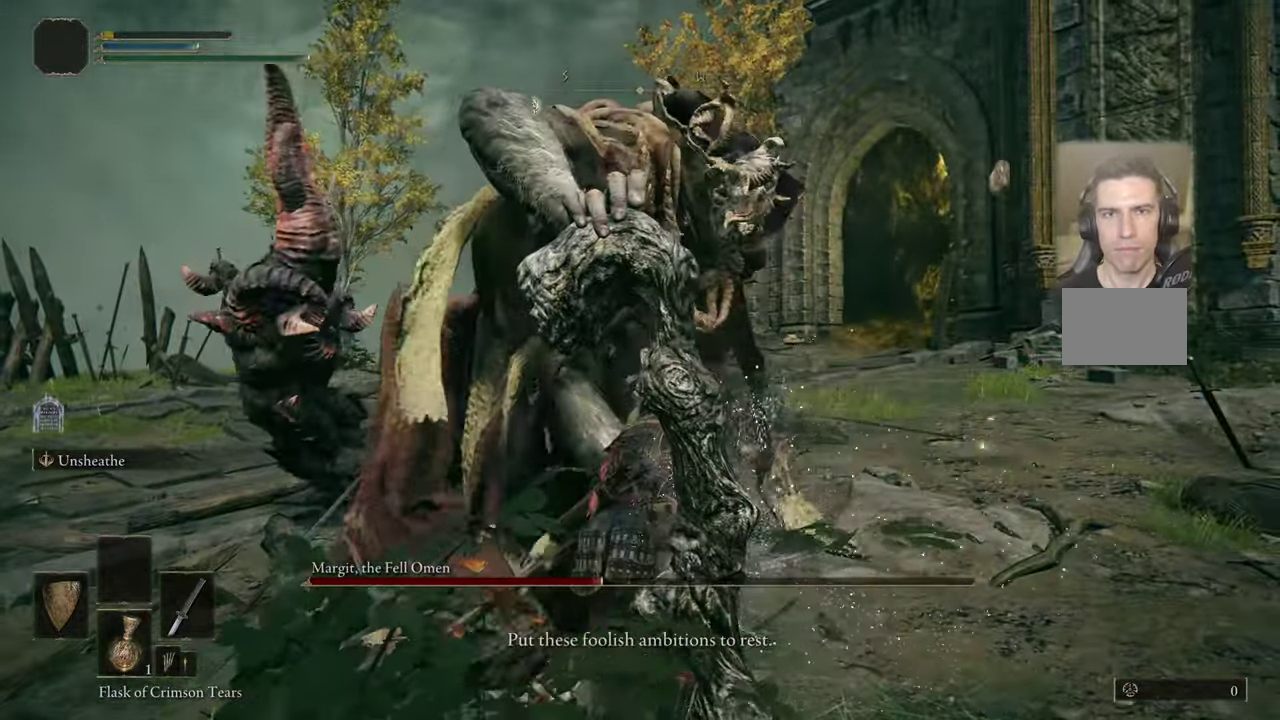
{"dt_ms": 400, "buttons": [], "left_stick": "center", "right_stick": "center", "events": []}
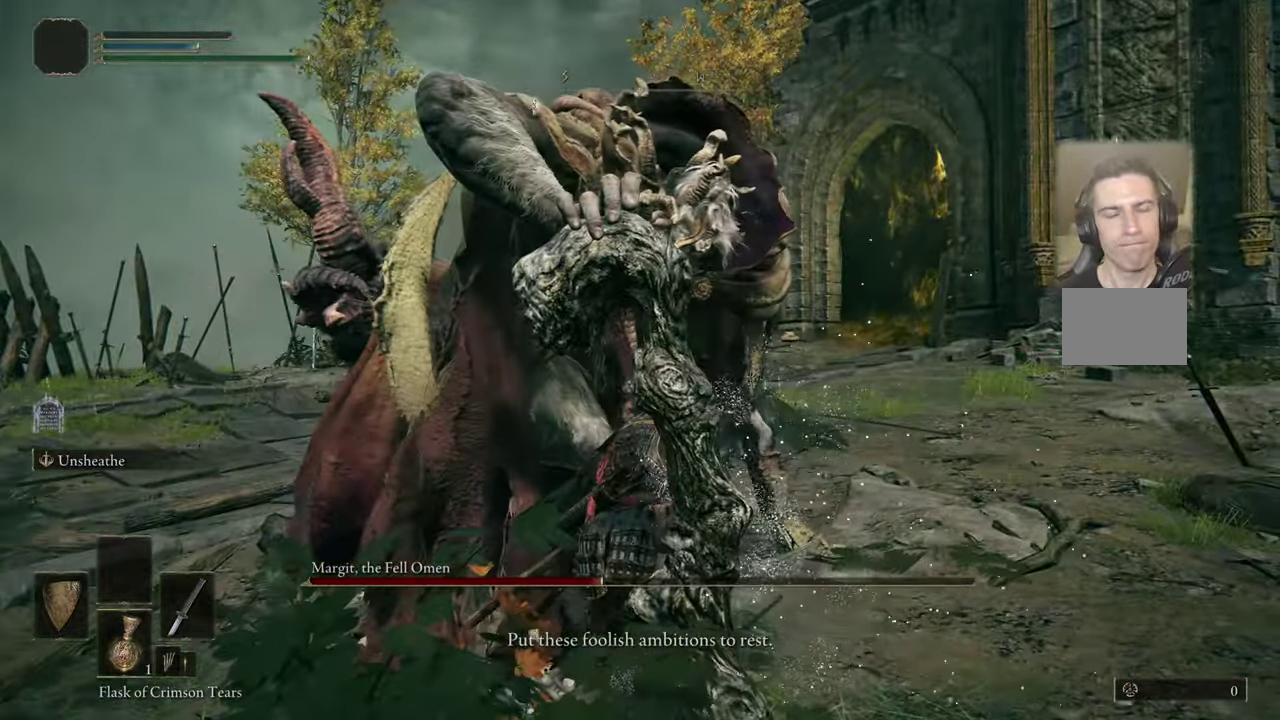
{"dt_ms": 700, "buttons": [], "left_stick": "center", "right_stick": "center", "events": []}
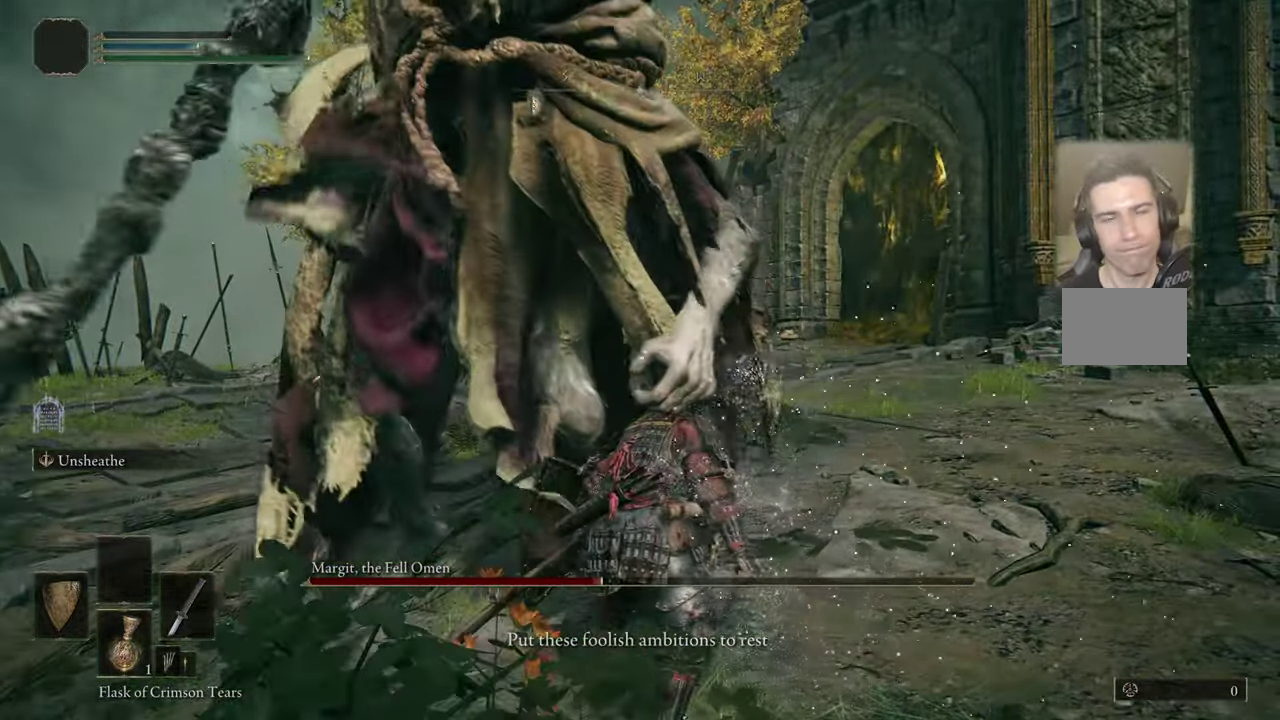
{"dt_ms": 300, "buttons": [], "left_stick": "center", "right_stick": "center", "events": []}
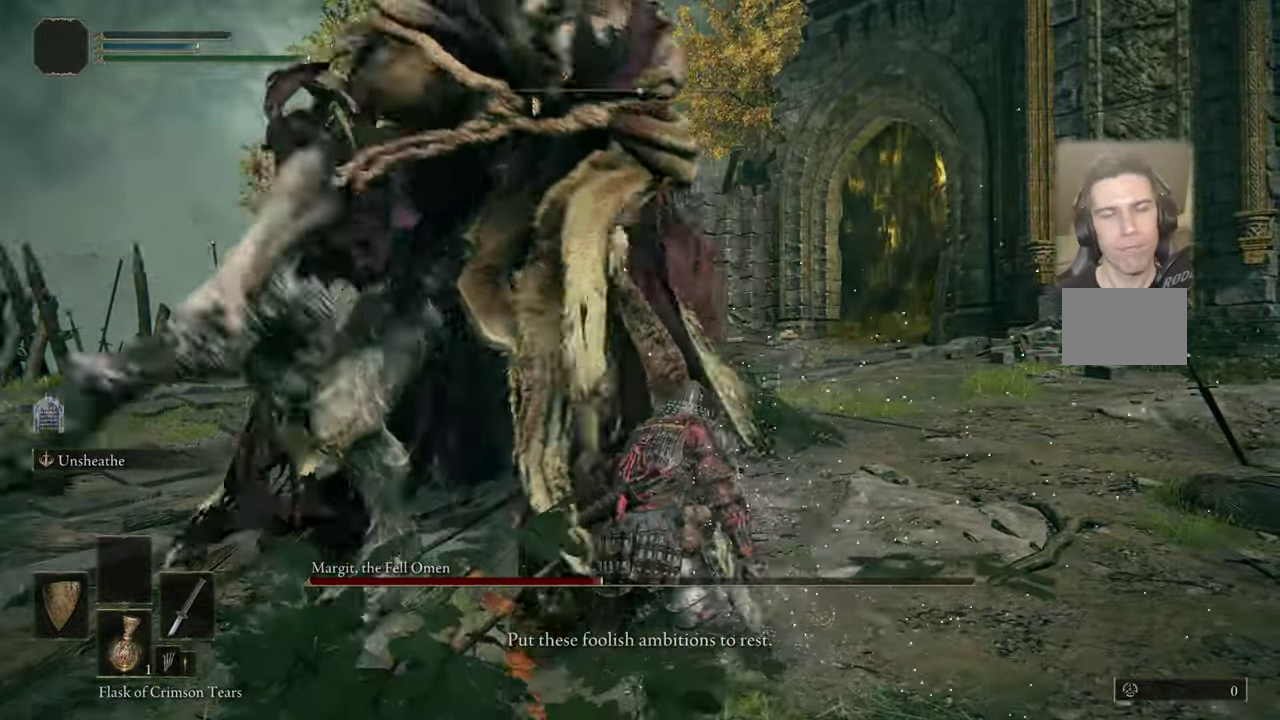
{"dt_ms": 600, "buttons": [], "left_stick": "center", "right_stick": "center", "events": []}
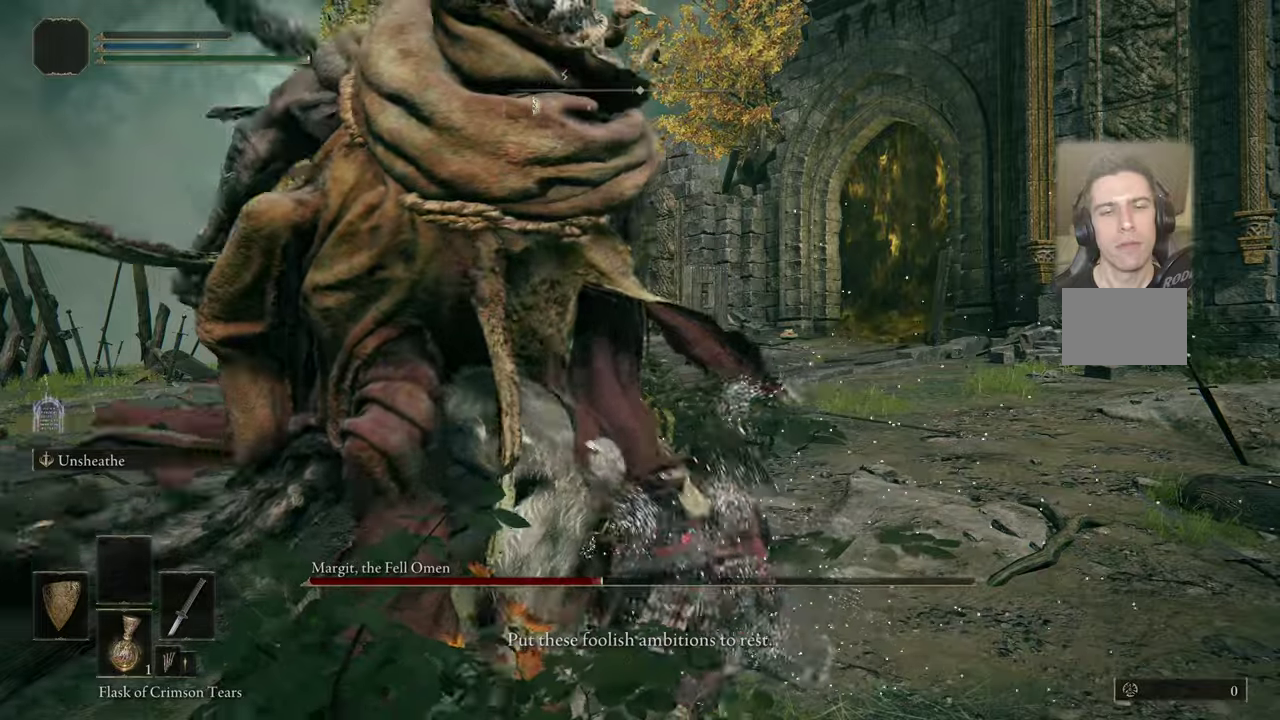
{"dt_ms": 400, "buttons": [], "left_stick": "center", "right_stick": "center", "events": []}
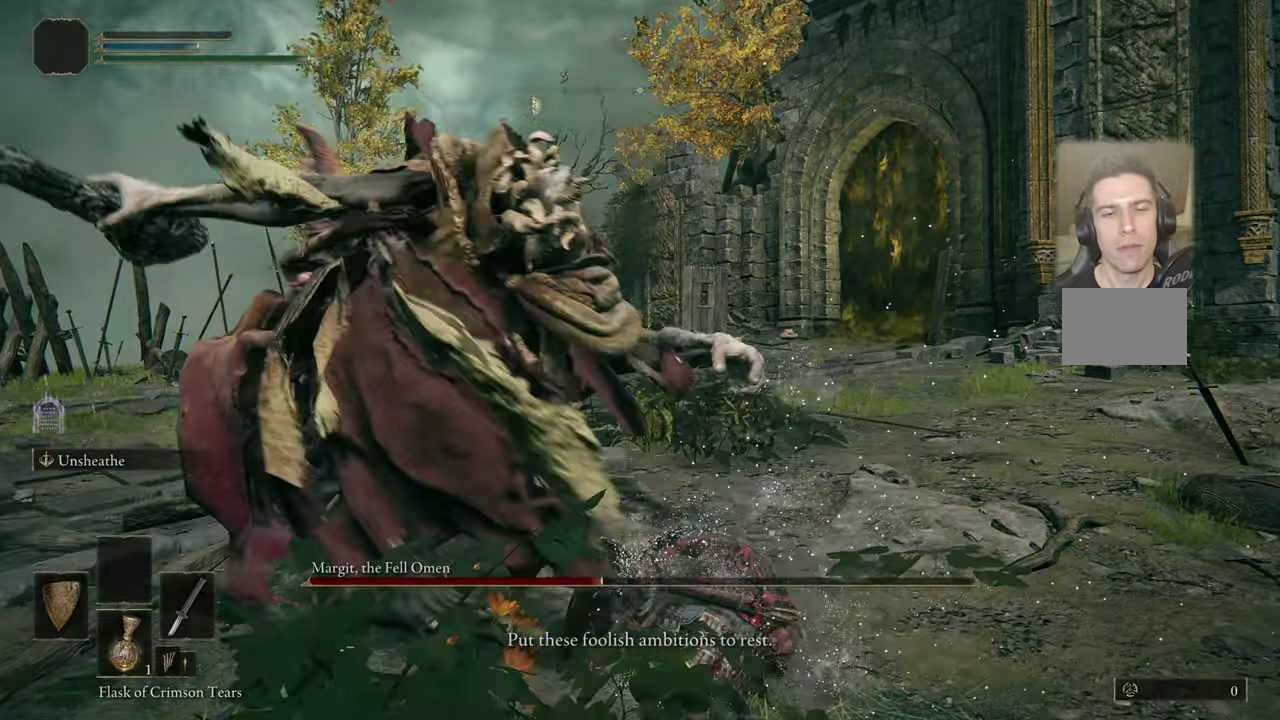
{"dt_ms": 600, "buttons": [], "left_stick": "center", "right_stick": "center", "events": []}
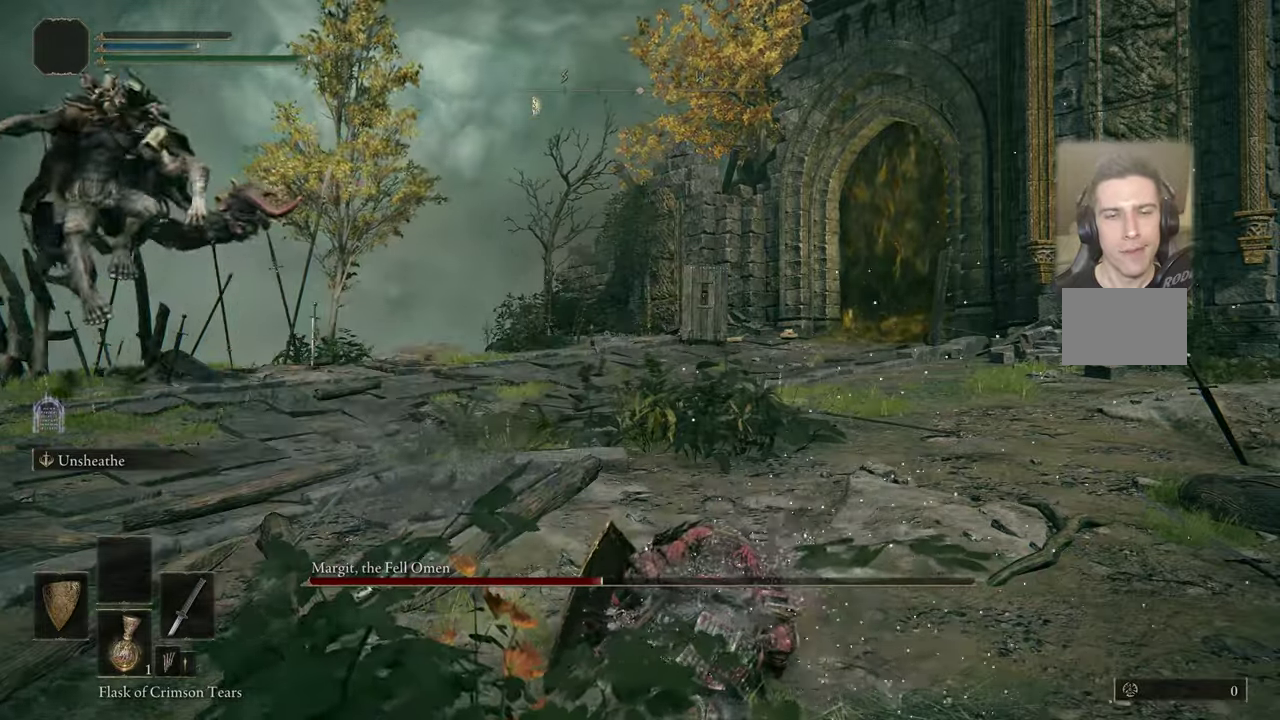
{"dt_ms": 400, "buttons": [], "left_stick": "center", "right_stick": "center", "events": []}
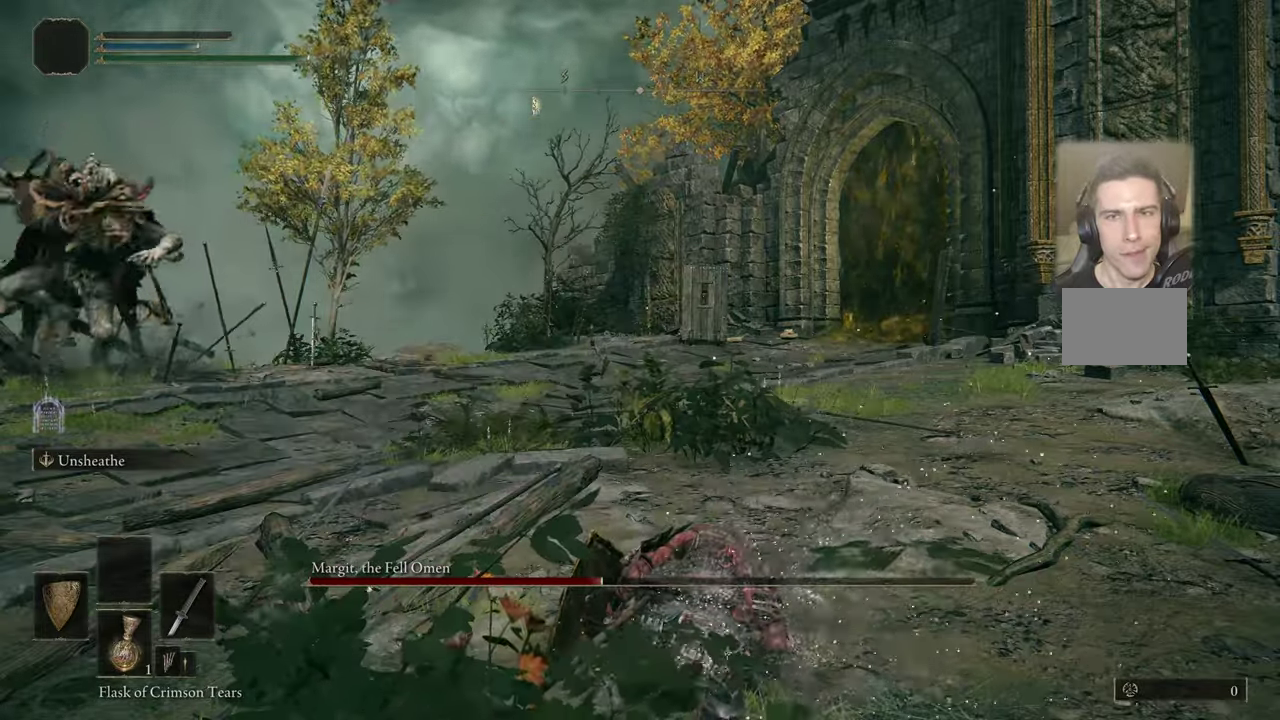
{"dt_ms": 400, "buttons": [], "left_stick": "down-right", "right_stick": "center", "events": [[83, "left_stick", "down-right"]]}
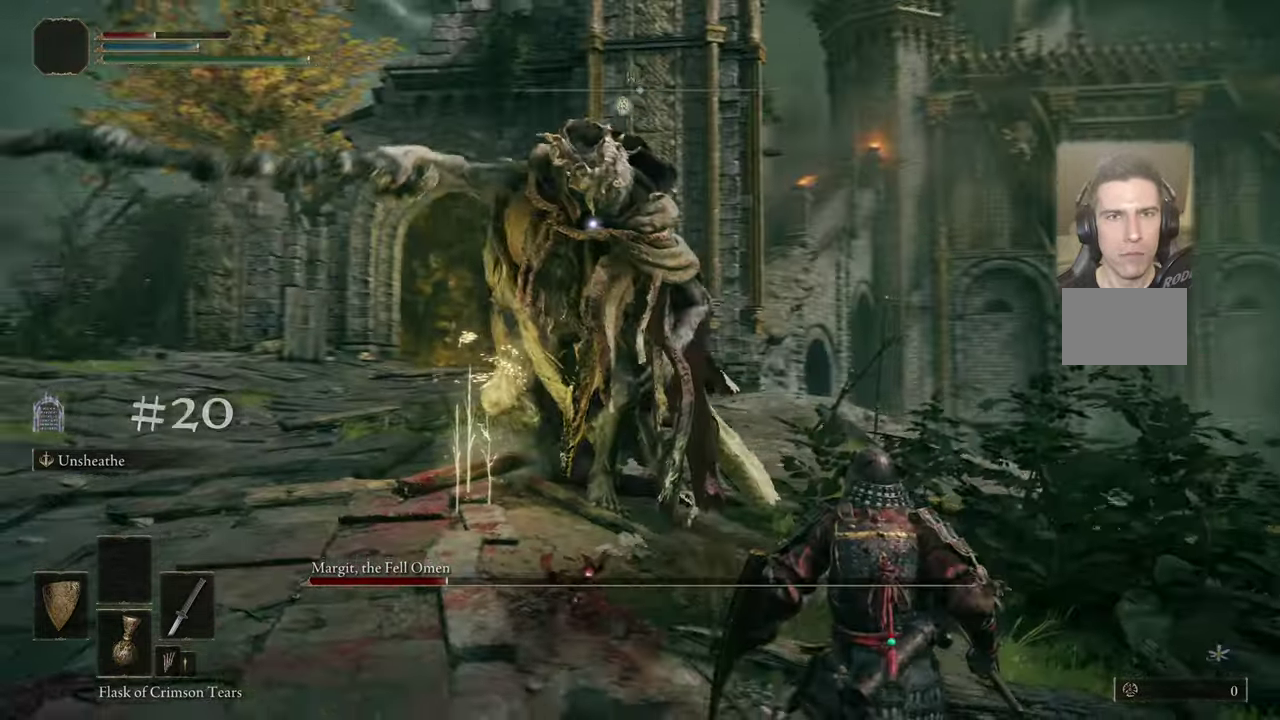
{"dt_ms": 400, "buttons": [], "left_stick": "up", "right_stick": "center"}
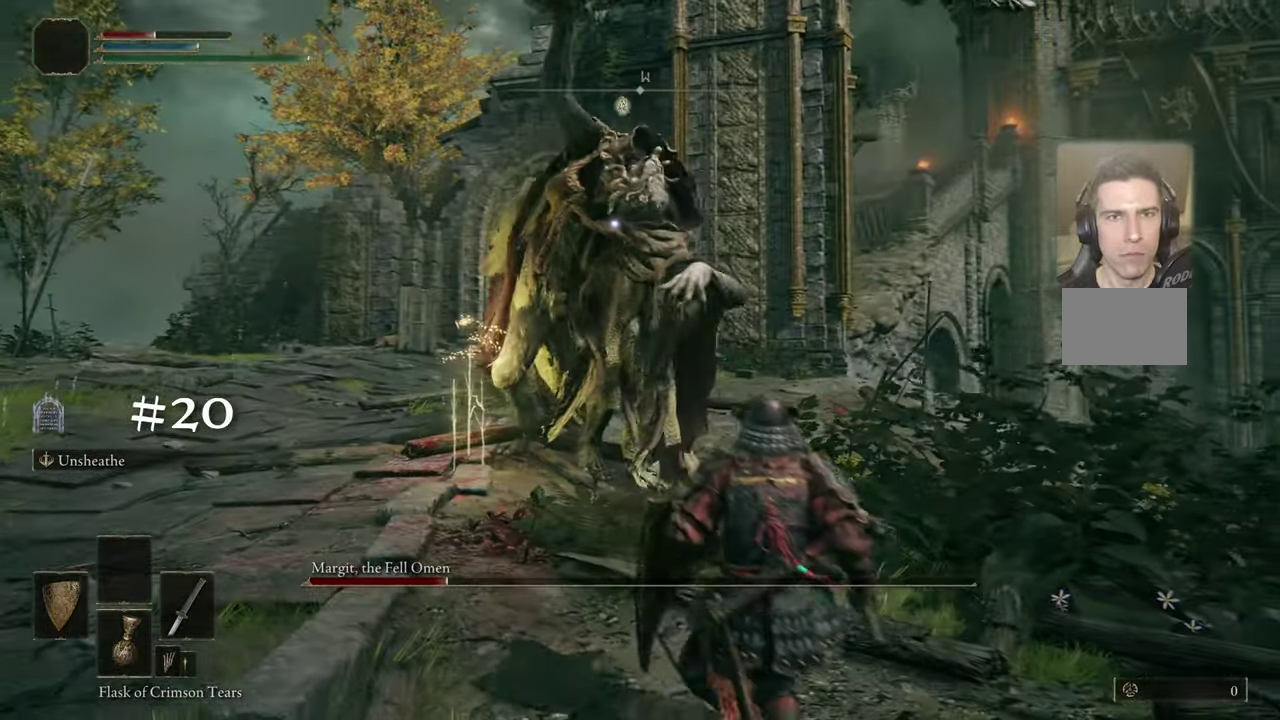
{"dt_ms": 500, "buttons": [], "left_stick": "center", "right_stick": "center"}
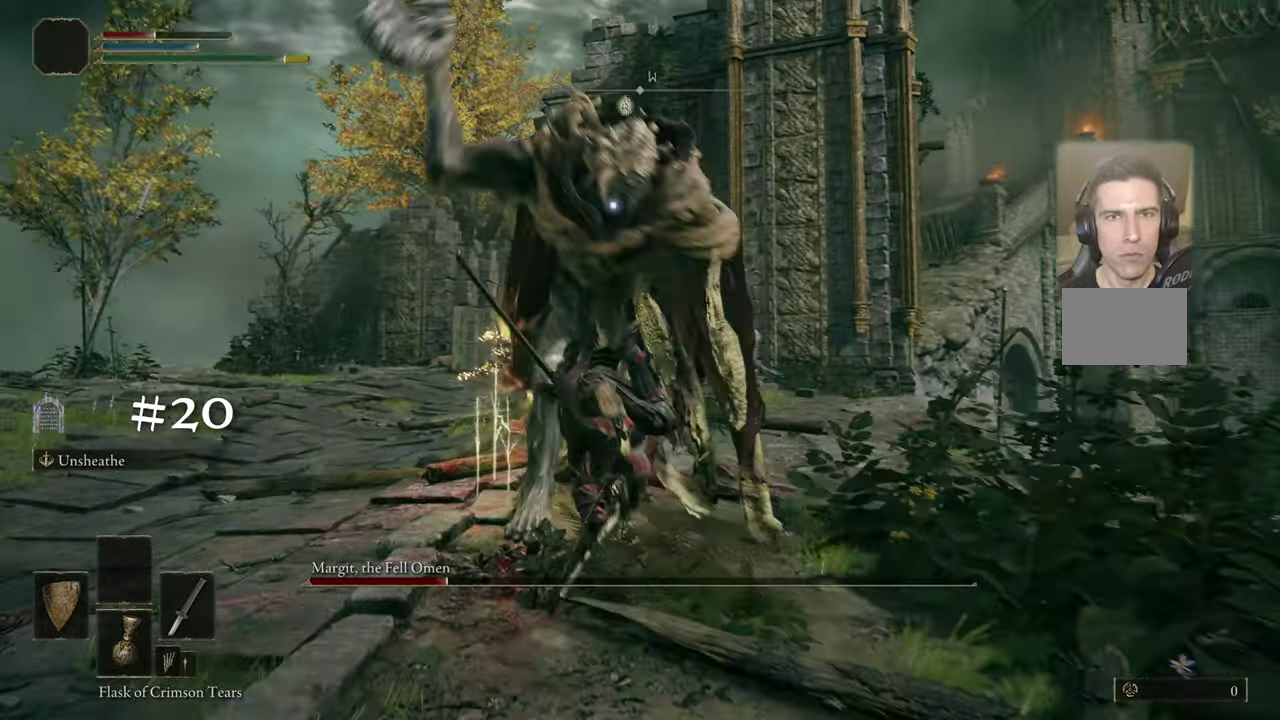
{"dt_ms": 500, "buttons": [], "left_stick": "center", "right_stick": "center", "events": [[283, "L2", "down"], [333, "L2", "up"]]}
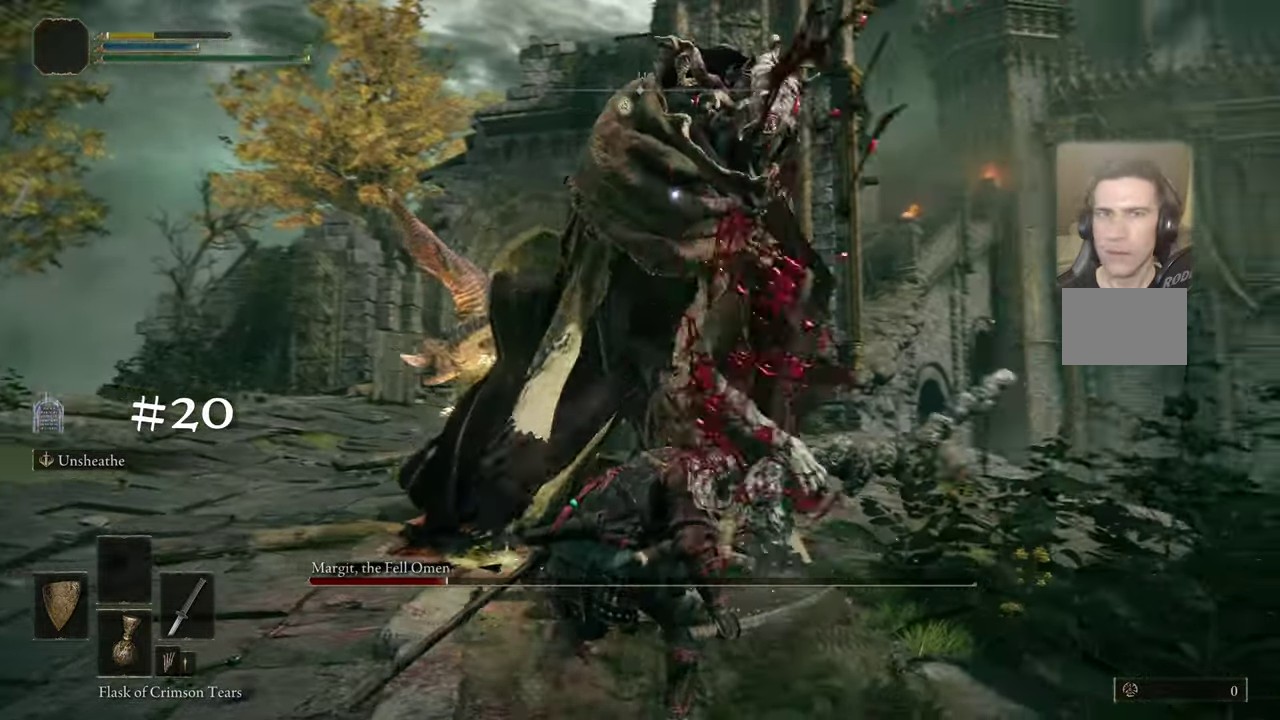
{"dt_ms": 500, "buttons": [], "left_stick": "up", "right_stick": "center"}
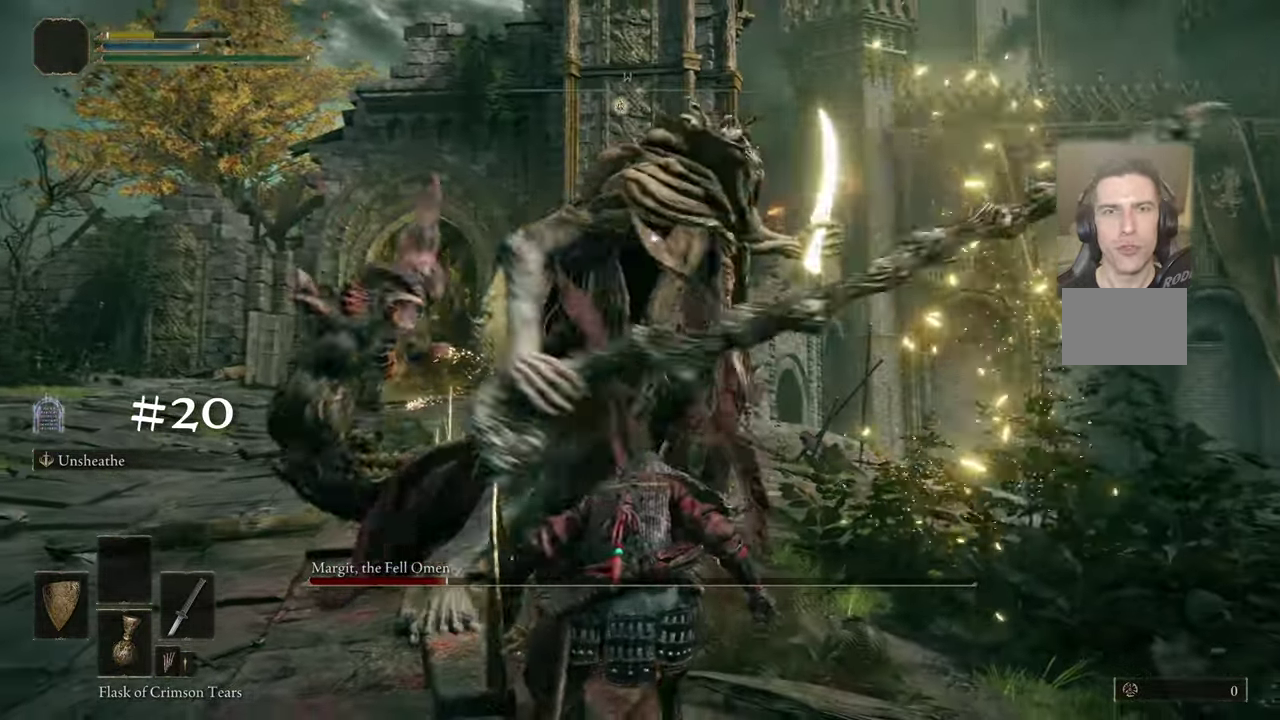
{"dt_ms": 400, "buttons": [], "left_stick": "up", "right_stick": "center", "events": [[100, "CIRCLE", "down"], [150, "CIRCLE", "up"], [166, "left_stick", "up-right"], [283, "left_stick", "up"]]}
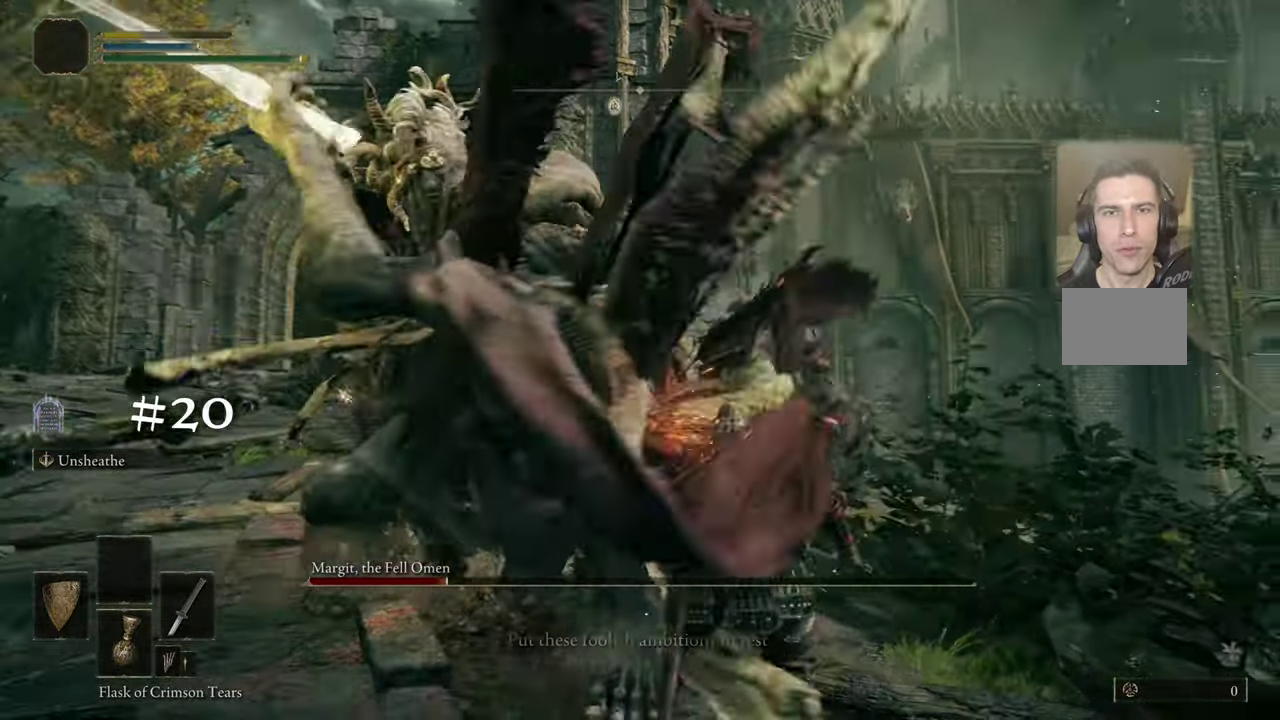
{"dt_ms": 500, "buttons": [], "left_stick": "center", "right_stick": "center", "events": [[33, "left_stick", "down-left"], [133, "left_stick", "up"], [216, "left_stick", "center"]]}